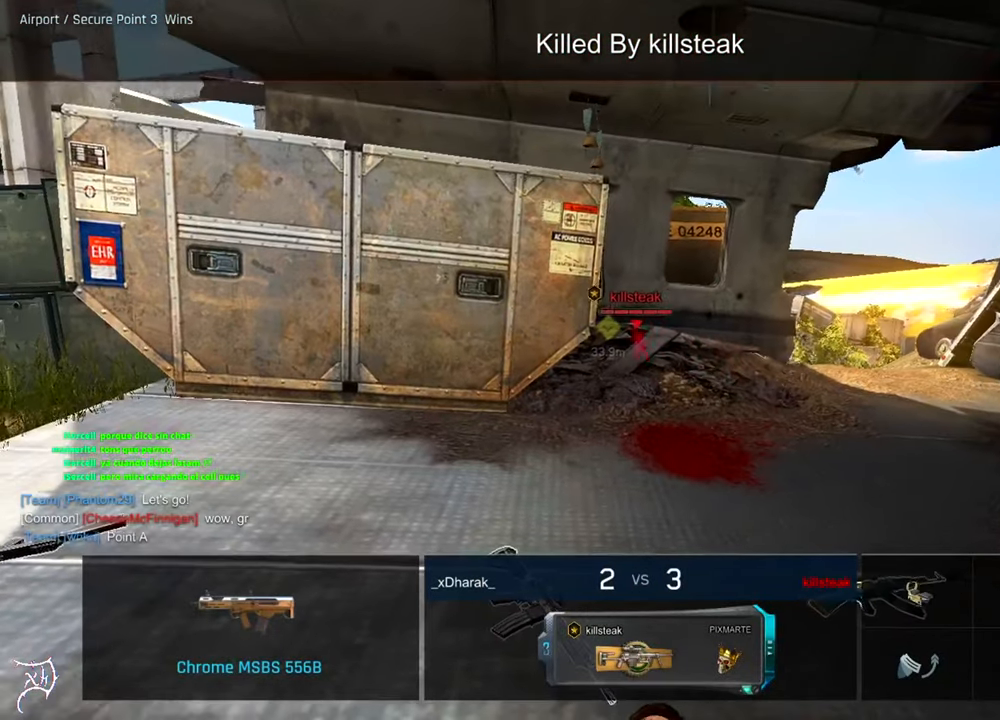
Gameplay with keyboard and mouse; each line is a JSON object with the keys and mouse buttons held at the frame after it. "events" lists presses ("down") and releases ("up") of "a", "ctrl", "d", "e", "f", "q", "r", "s", "shift", "space", "tab", "w", "mouse_left", "mouse_wheel", "mouse_right", "mouse_mb4" and "mouse_mb5" between this image and that frame as [ms after this image, input, new state], when the widget could be followed in between. "mouse_left", "mouse_wheel", "mouse_right", "mouse_mb4", "mouse_mb5" = the "left", "wheel", "right", "mb4", "mb5" buttons of the "mouse" list. No other keys are recorded. "wheel" means that the mouse wheel is clicked or scrolled. Not read: mouse_move.
{"keys": ["ctrl", "w"], "mouse": [], "events": [[150, "w", "down"], [216, "ctrl", "down"]]}
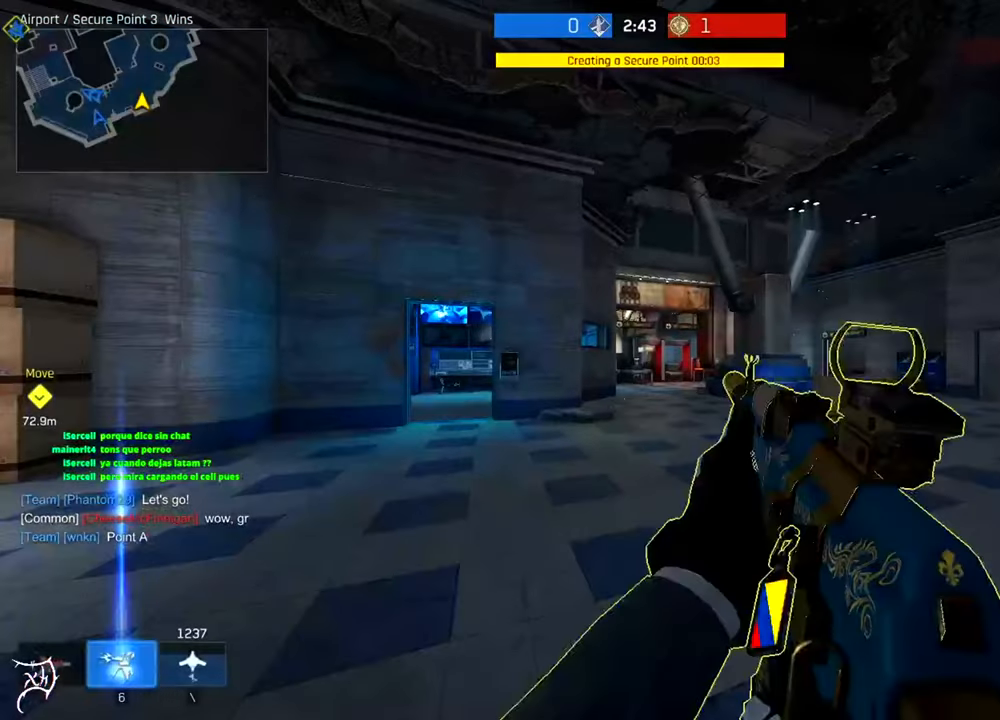
{"keys": ["a", "ctrl", "w"], "mouse": [], "events": [[116, "a", "down"]]}
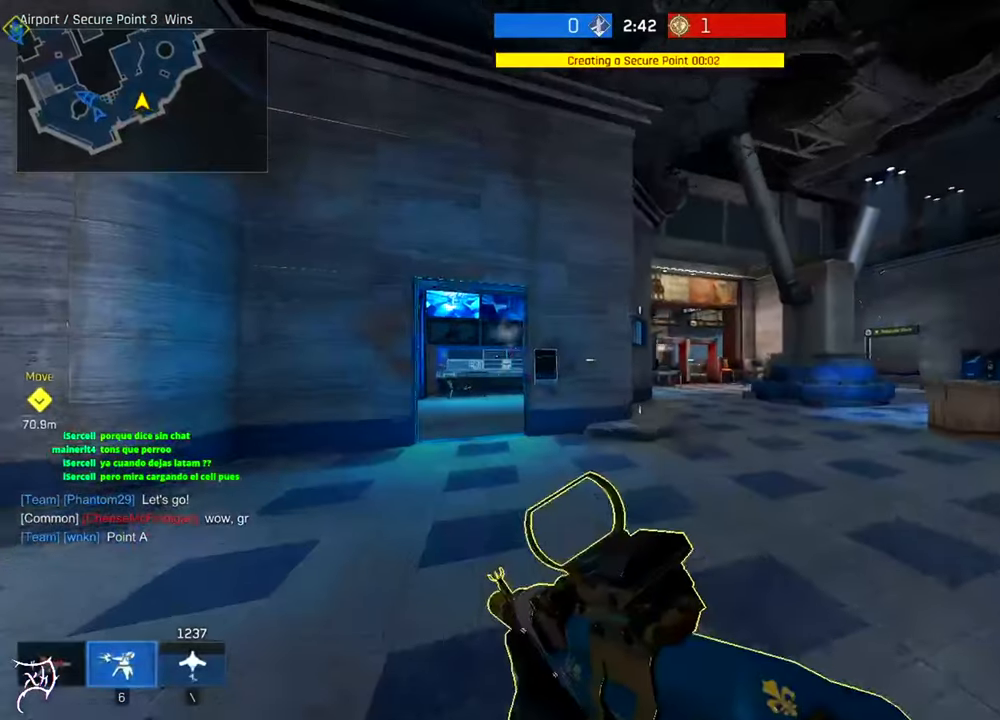
{"keys": ["a", "ctrl", "w"], "mouse": [], "events": []}
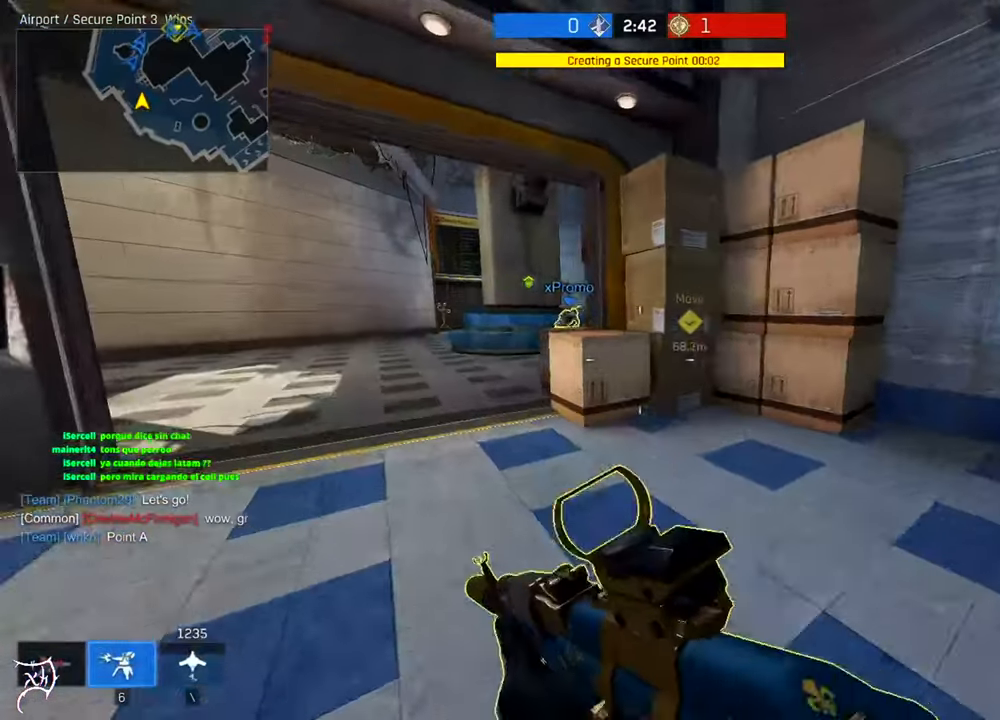
{"keys": ["ctrl", "w"], "mouse": [], "events": [[483, "a", "up"]]}
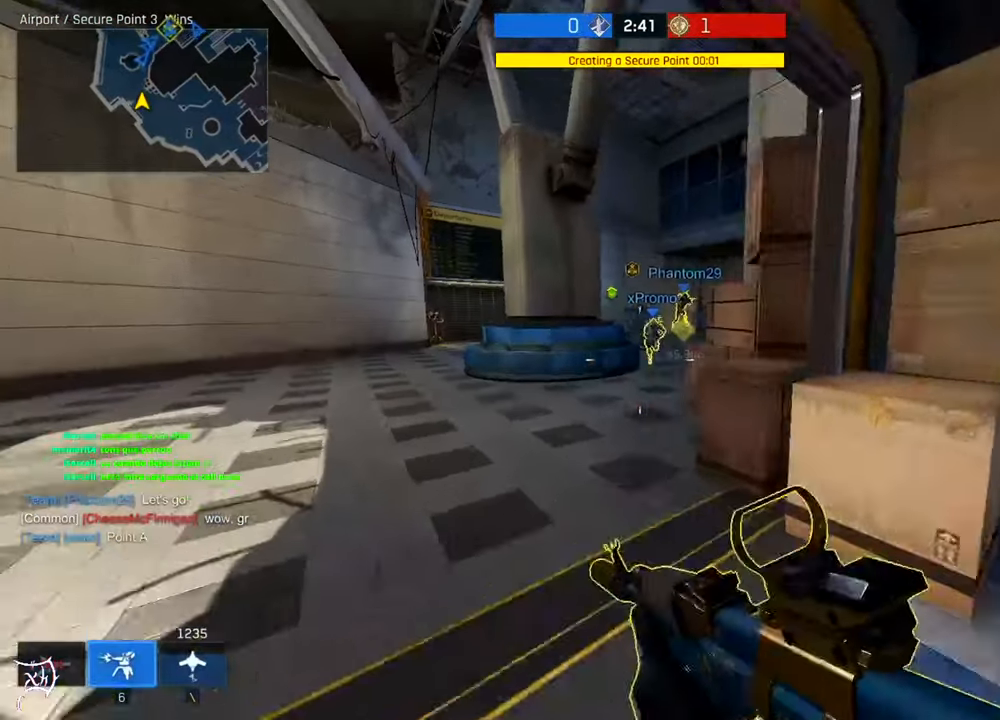
{"keys": ["ctrl", "tab", "w"], "mouse": [], "events": [[183, "tab", "down"]]}
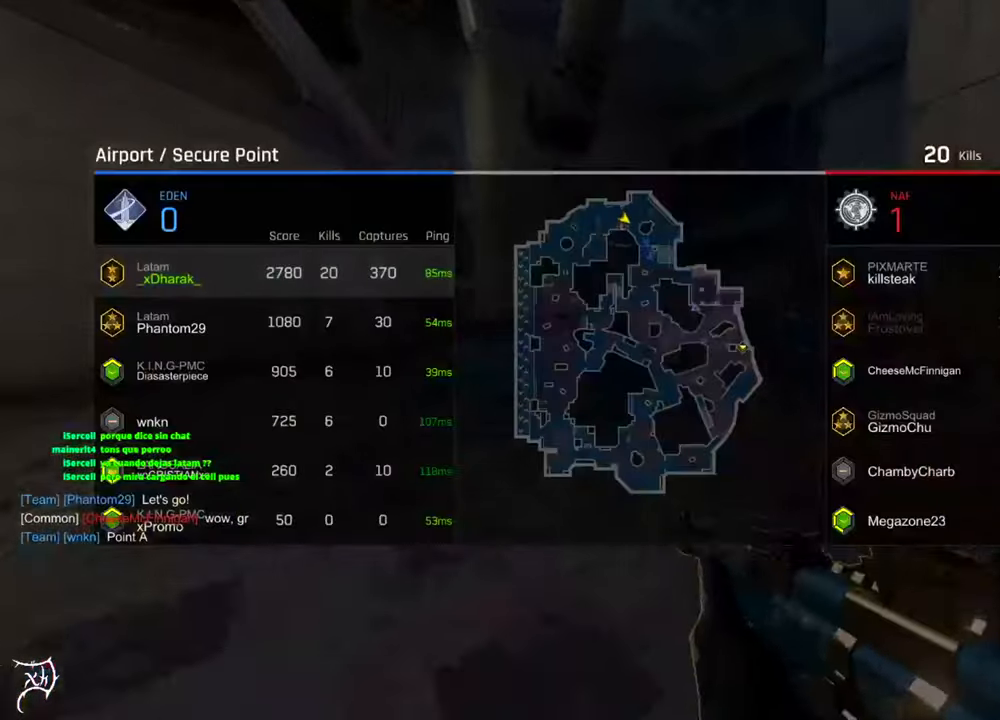
{"keys": ["ctrl", "tab", "w"], "mouse": [], "events": []}
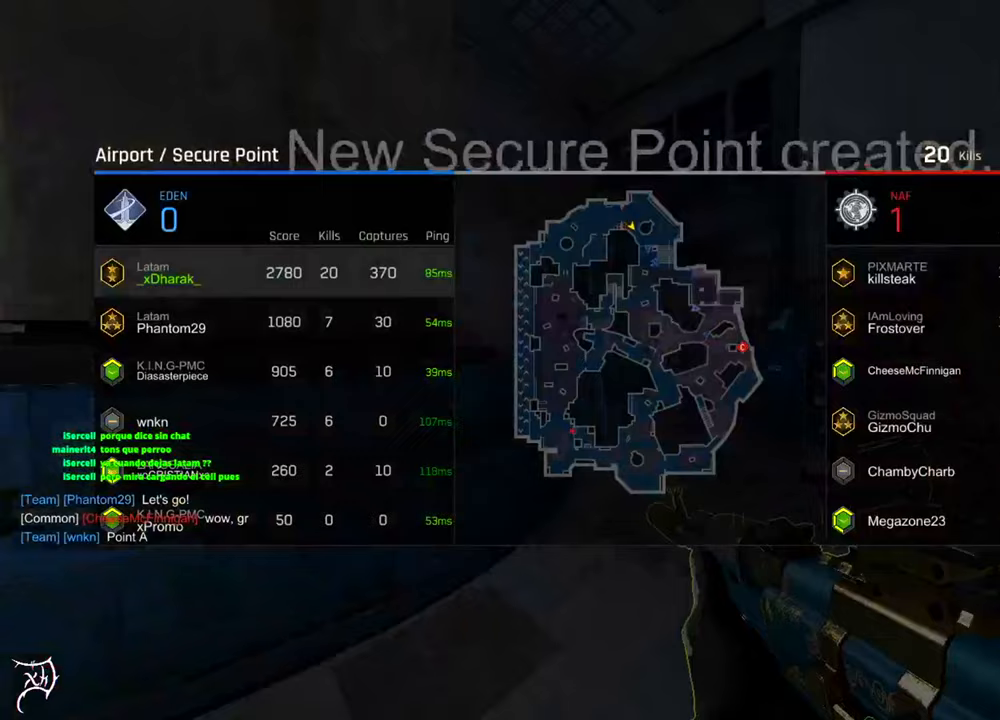
{"keys": ["ctrl", "tab", "w"], "mouse": [], "events": []}
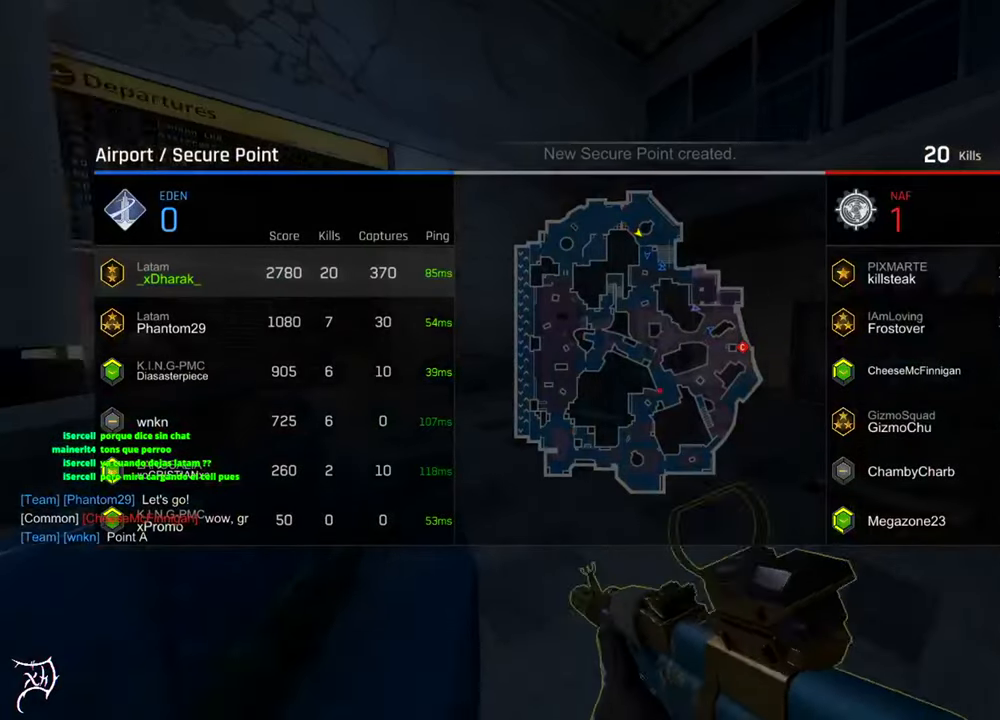
{"keys": ["ctrl", "d", "tab", "w"], "mouse": [], "events": [[283, "d", "down"]]}
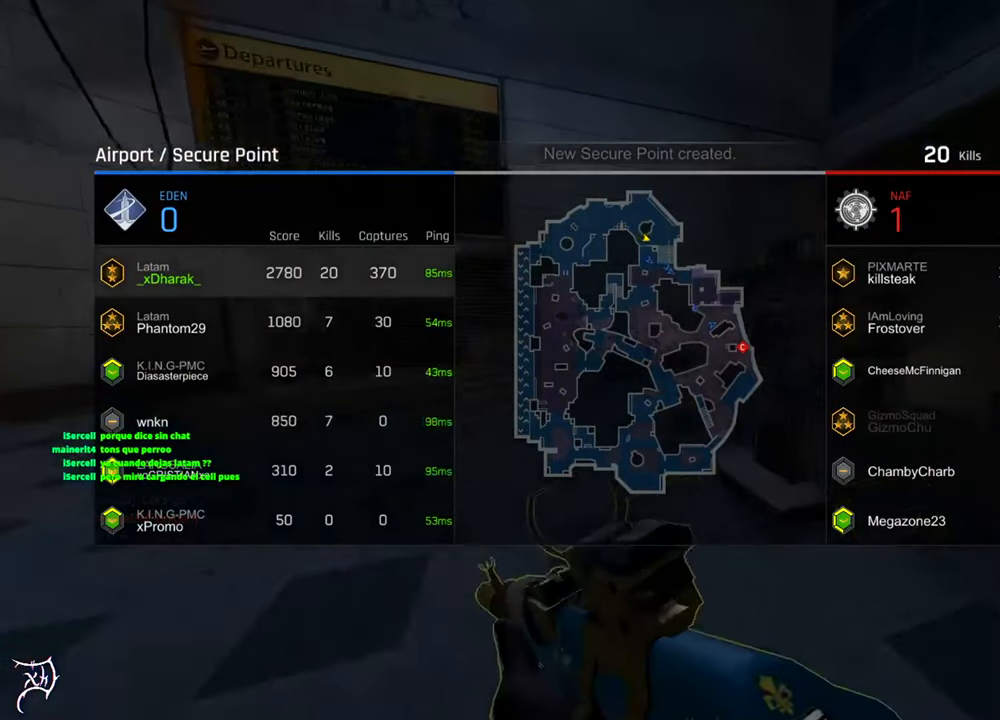
{"keys": ["ctrl", "w"], "mouse": [], "events": [[83, "space", "down"], [217, "d", "up"], [217, "tab", "up"], [250, "space", "up"]]}
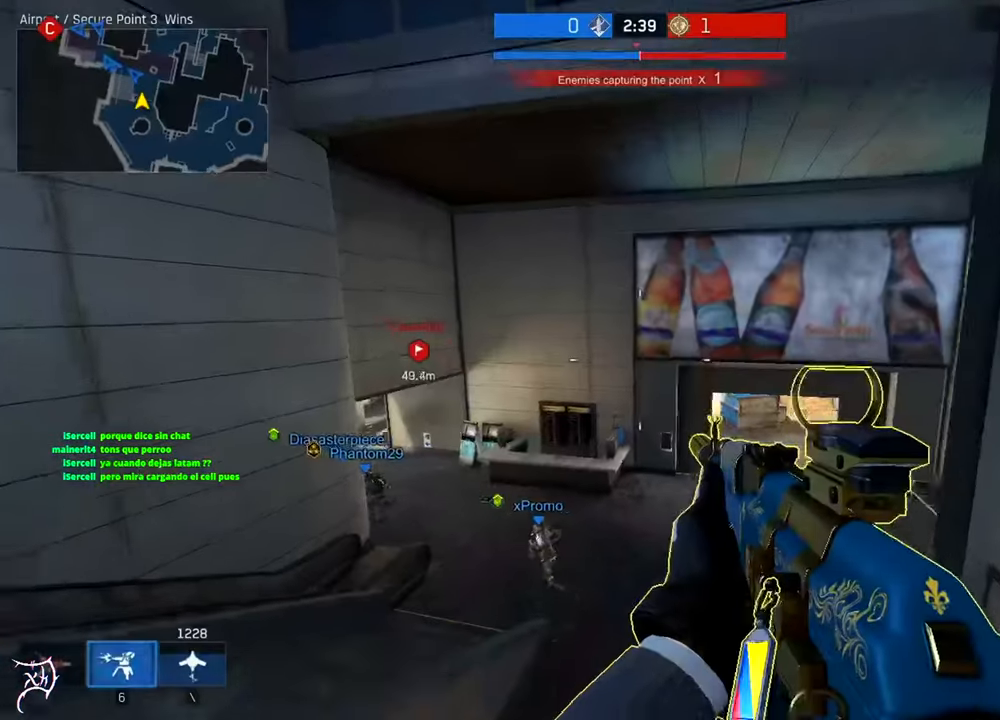
{"keys": ["ctrl", "w"], "mouse": ["right"], "events": [[350, "ctrl", "up"], [450, "ctrl", "down"], [450, "mouse_right", "down"]]}
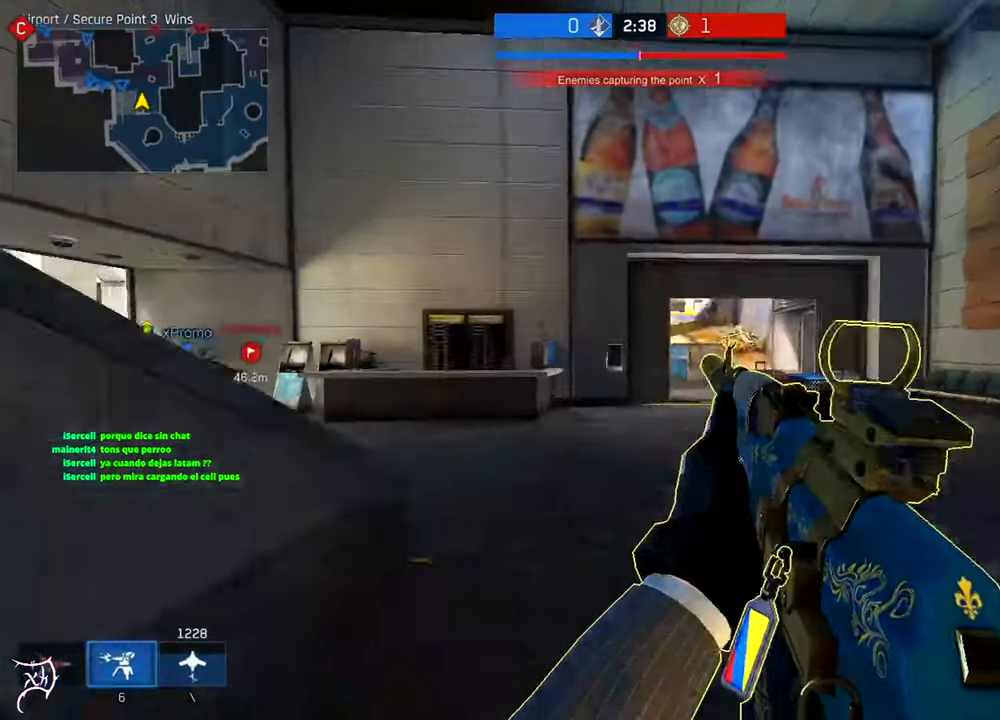
{"keys": ["a", "ctrl", "w"], "mouse": [], "events": [[50, "mouse_right", "up"], [383, "a", "down"]]}
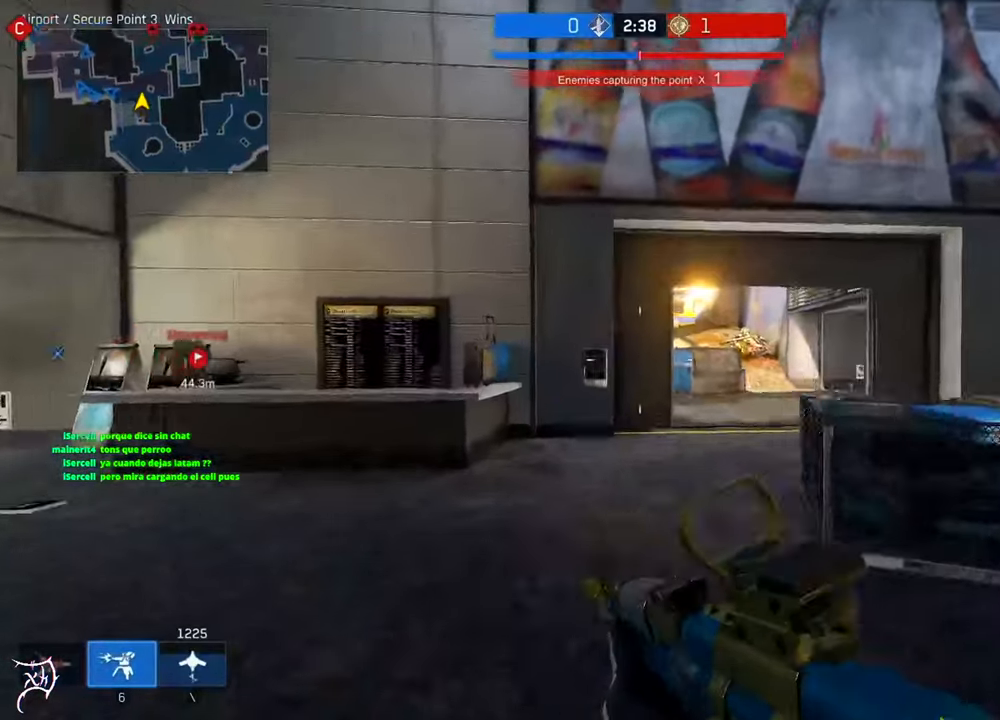
{"keys": ["ctrl", "w"], "mouse": [], "events": [[117, "a", "up"]]}
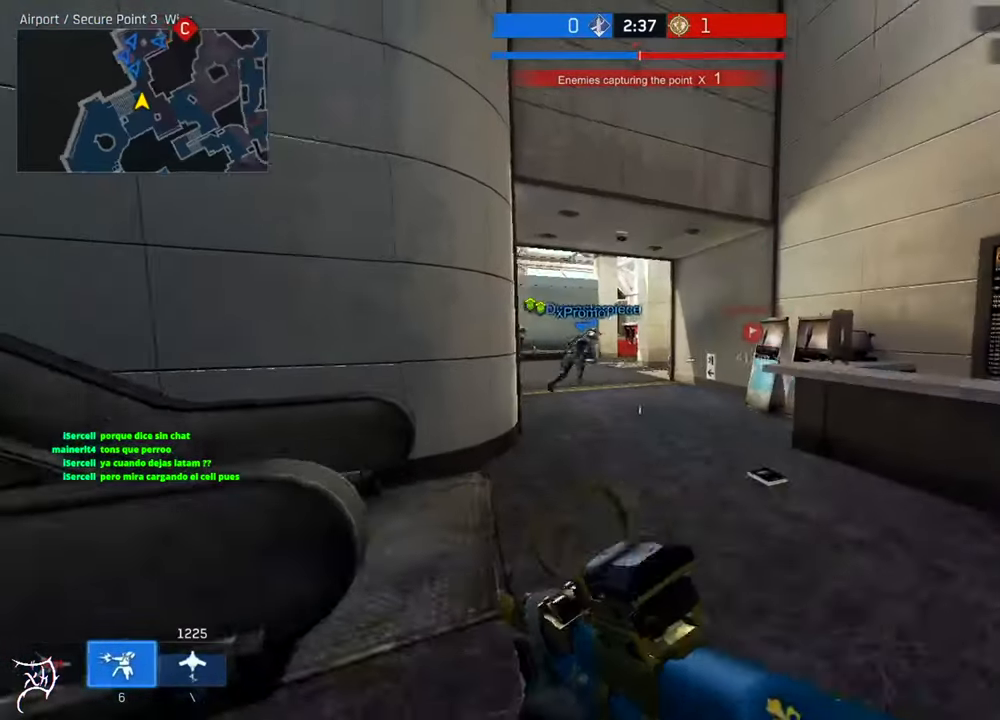
{"keys": ["ctrl", "w"], "mouse": [], "events": [[83, "a", "down"], [150, "a", "up"]]}
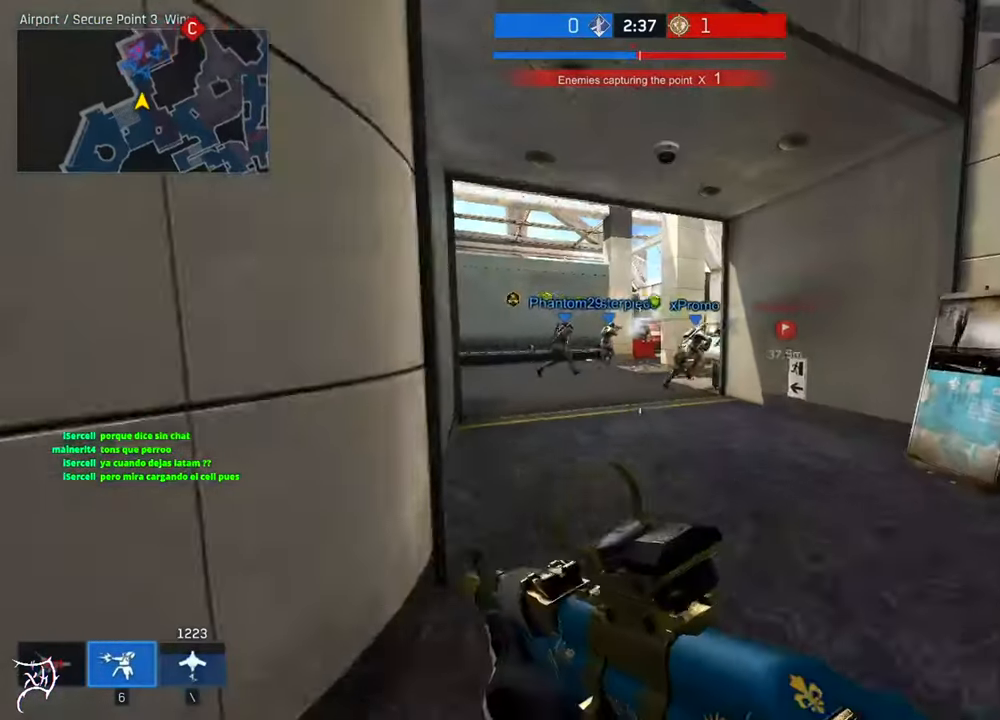
{"keys": ["ctrl", "w"], "mouse": [], "events": []}
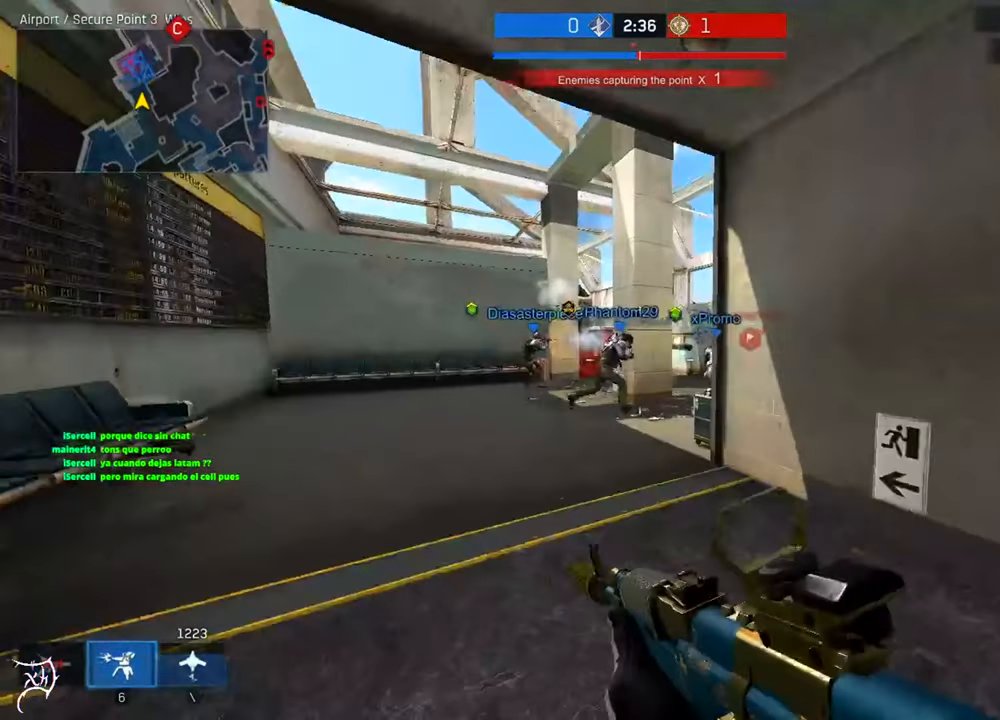
{"keys": ["ctrl", "w"], "mouse": [], "events": []}
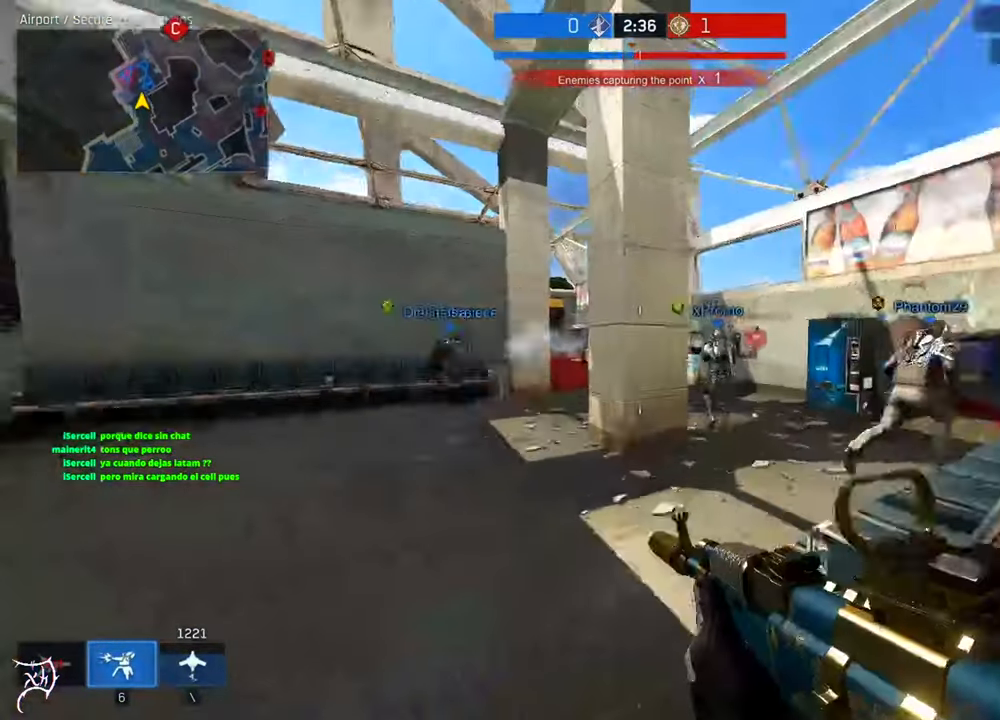
{"keys": ["ctrl", "d", "w"], "mouse": [], "events": [[317, "d", "down"]]}
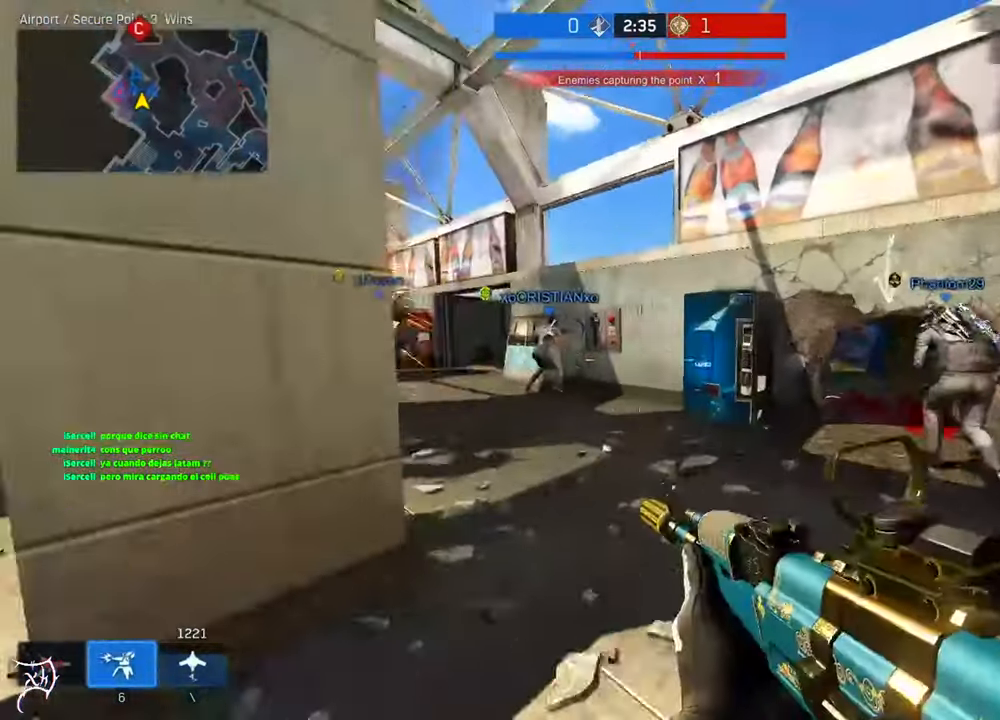
{"keys": ["ctrl", "w"], "mouse": [], "events": [[384, "d", "up"]]}
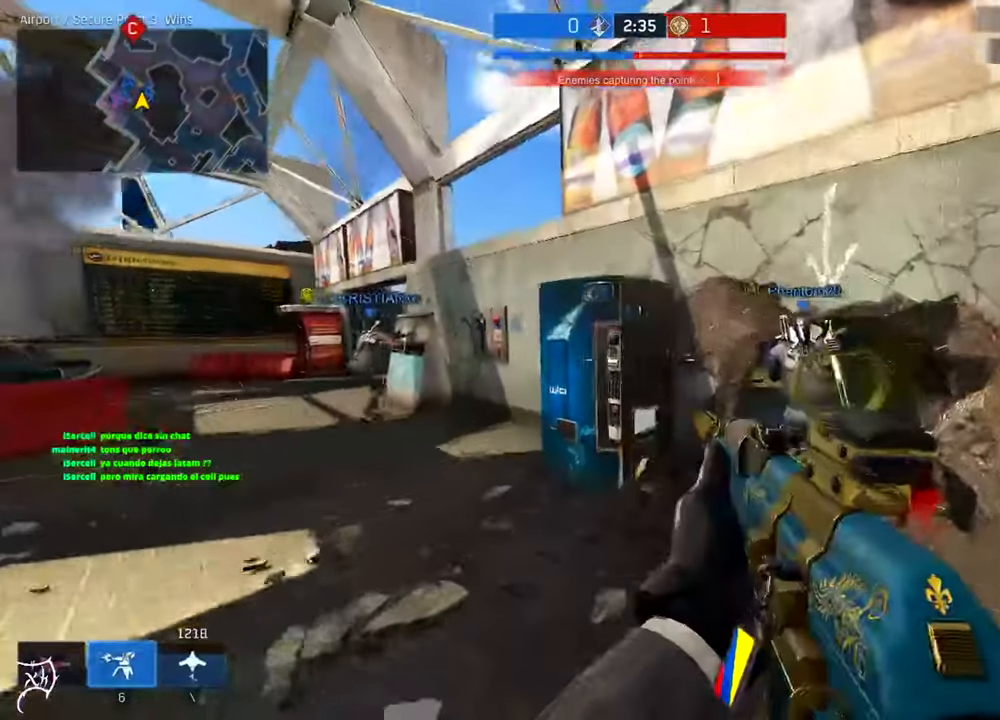
{"keys": ["d", "shift", "w"], "mouse": [], "events": [[117, "d", "down"], [284, "ctrl", "up"], [417, "shift", "down"]]}
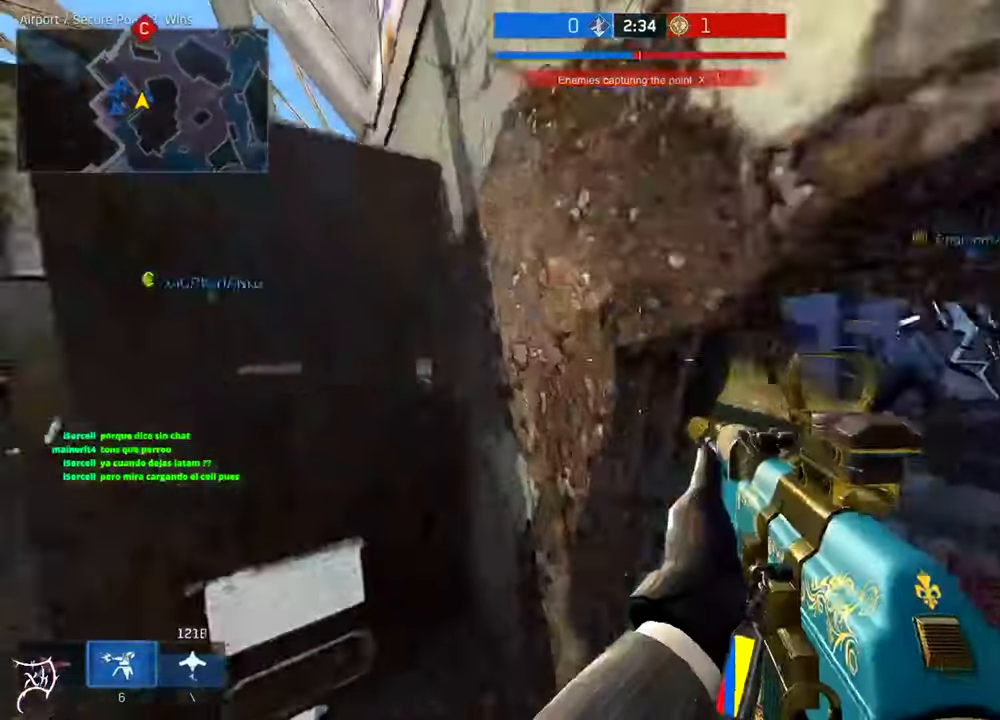
{"keys": ["d", "w"], "mouse": [], "events": [[450, "shift", "up"]]}
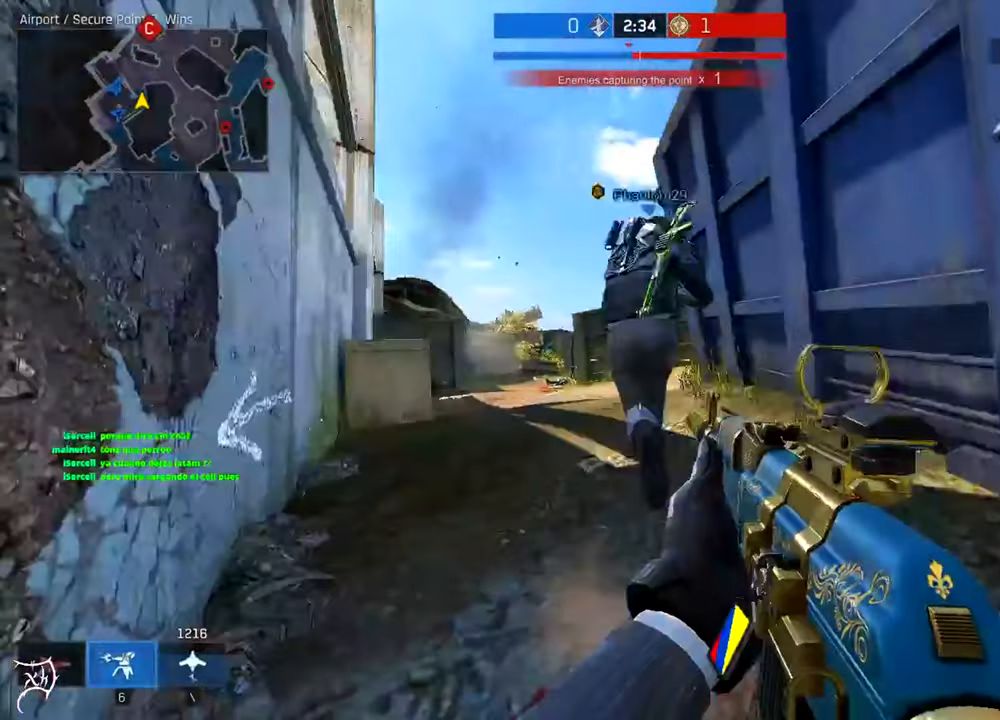
{"keys": ["a"], "mouse": ["left", "right"], "events": [[50, "mouse_right", "down"], [250, "a", "down"], [250, "d", "up"], [350, "w", "up"], [384, "mouse_left", "down"]]}
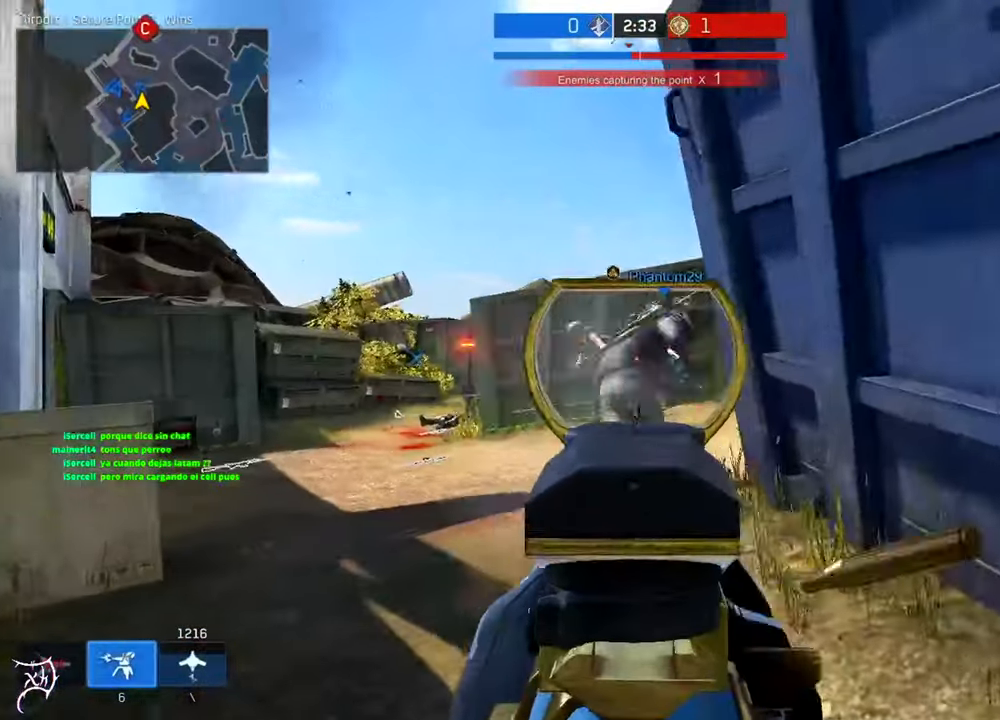
{"keys": ["d"], "mouse": ["left", "right"], "events": [[217, "a", "up"], [217, "d", "down"]]}
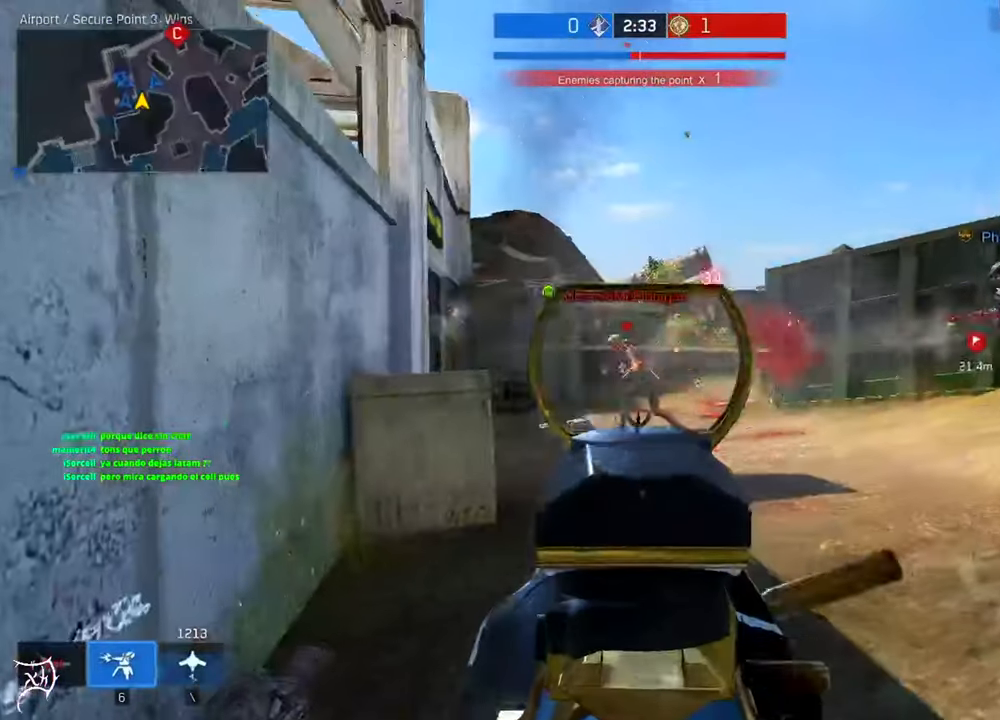
{"keys": ["a"], "mouse": ["left", "right"], "events": [[250, "d", "up"], [484, "a", "down"]]}
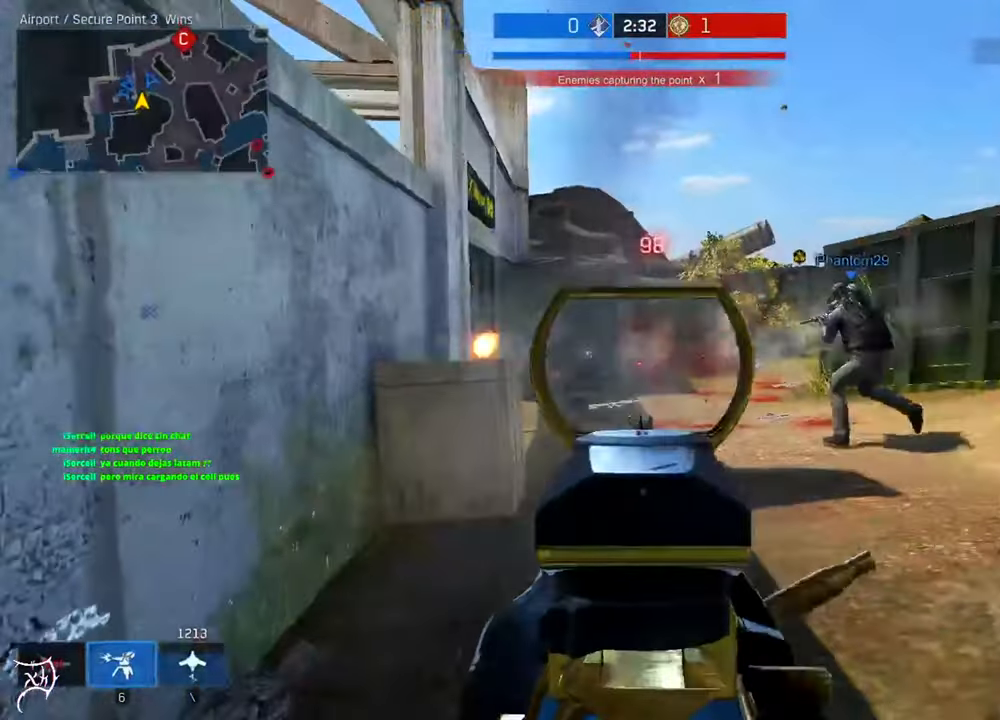
{"keys": ["d", "w"], "mouse": ["left", "right"], "events": [[317, "w", "down"], [384, "a", "up"], [450, "d", "down"]]}
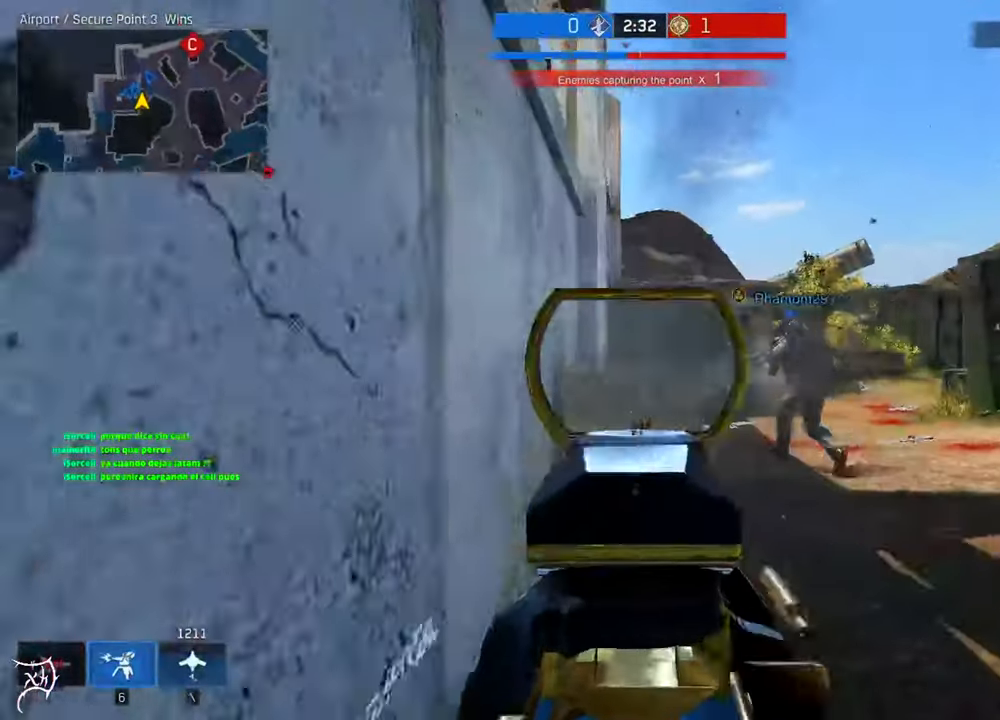
{"keys": ["a", "w"], "mouse": [], "events": [[17, "mouse_left", "up"], [117, "mouse_right", "up"], [150, "d", "up"], [217, "a", "down"]]}
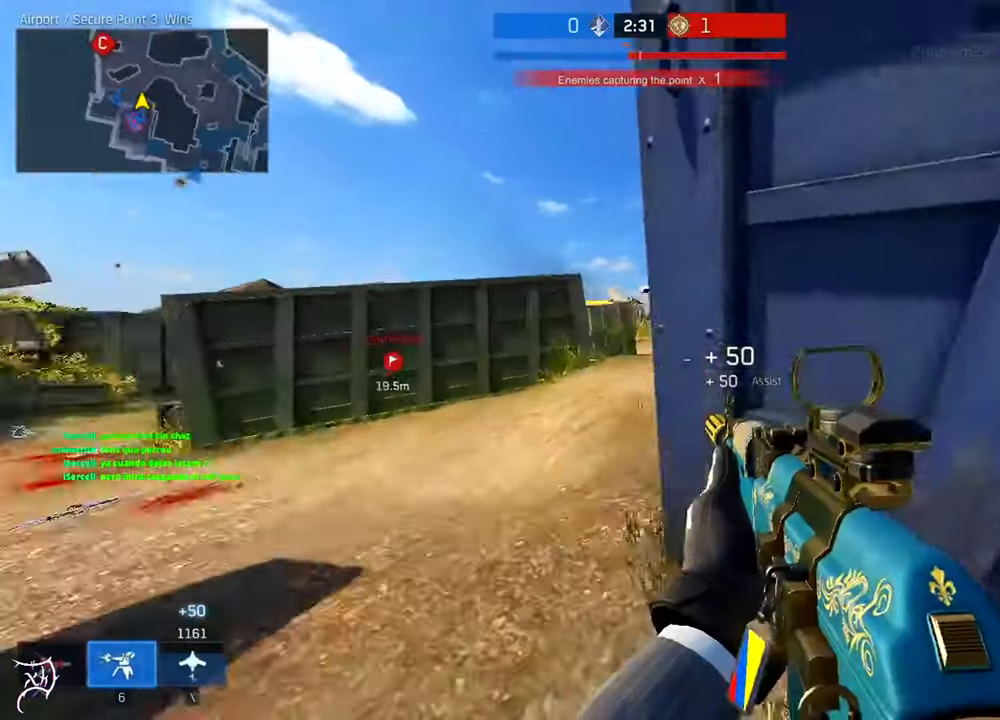
{"keys": ["d"], "mouse": ["right"], "events": [[50, "w", "up"], [117, "mouse_right", "down"], [450, "a", "up"], [484, "d", "down"]]}
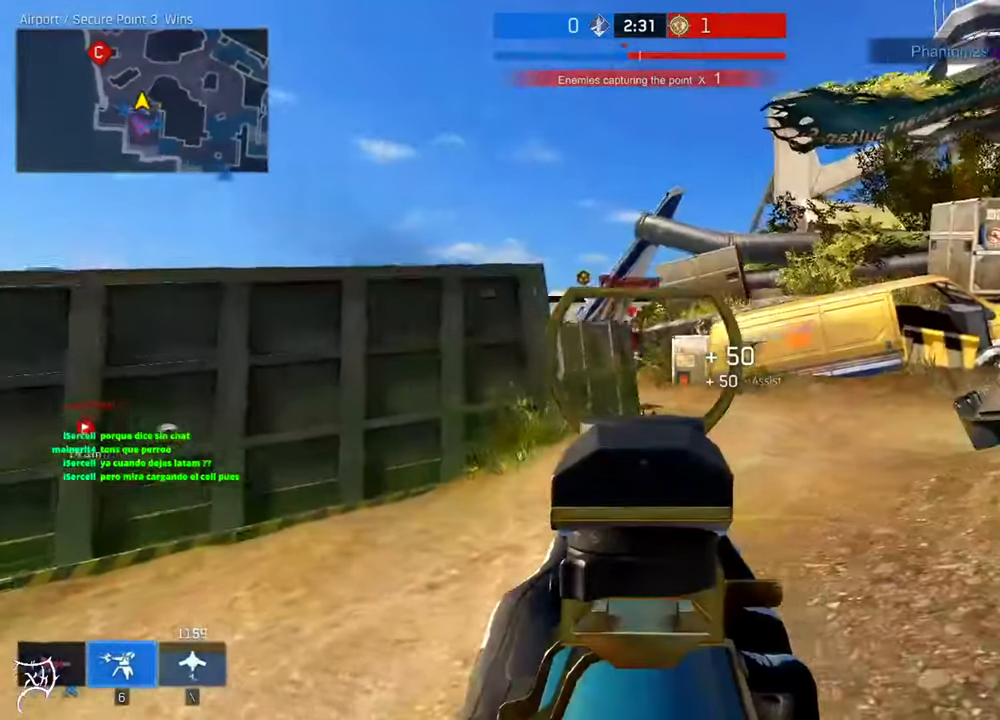
{"keys": ["a"], "mouse": ["left", "right"], "events": [[184, "mouse_left", "down"], [317, "a", "down"], [317, "d", "up"]]}
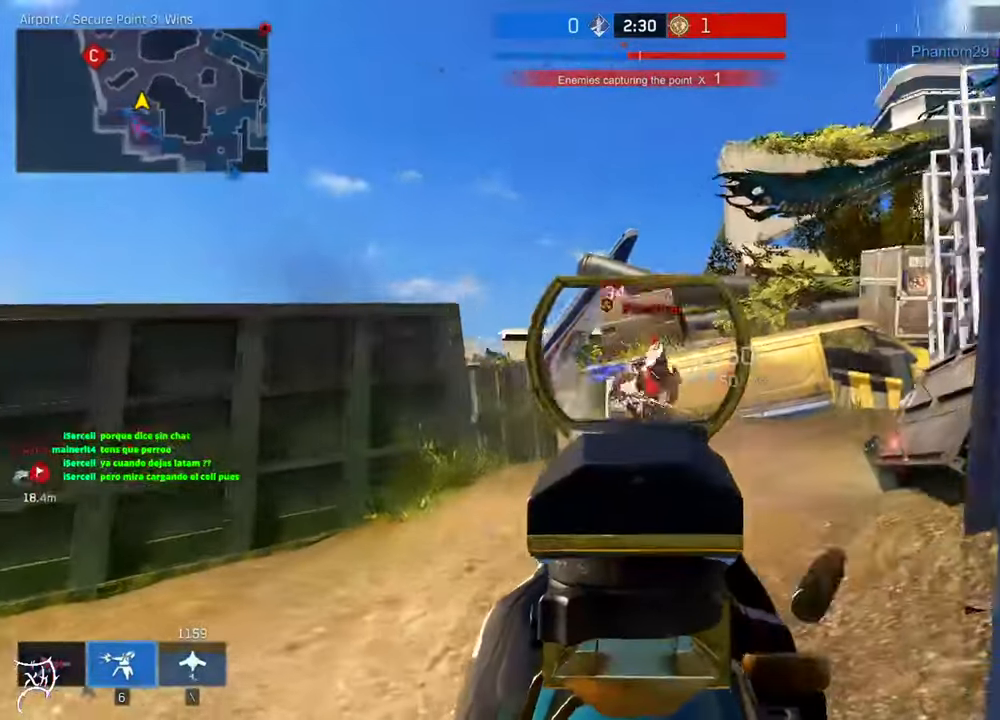
{"keys": ["d"], "mouse": ["left", "right"], "events": [[84, "d", "down"], [117, "a", "up"]]}
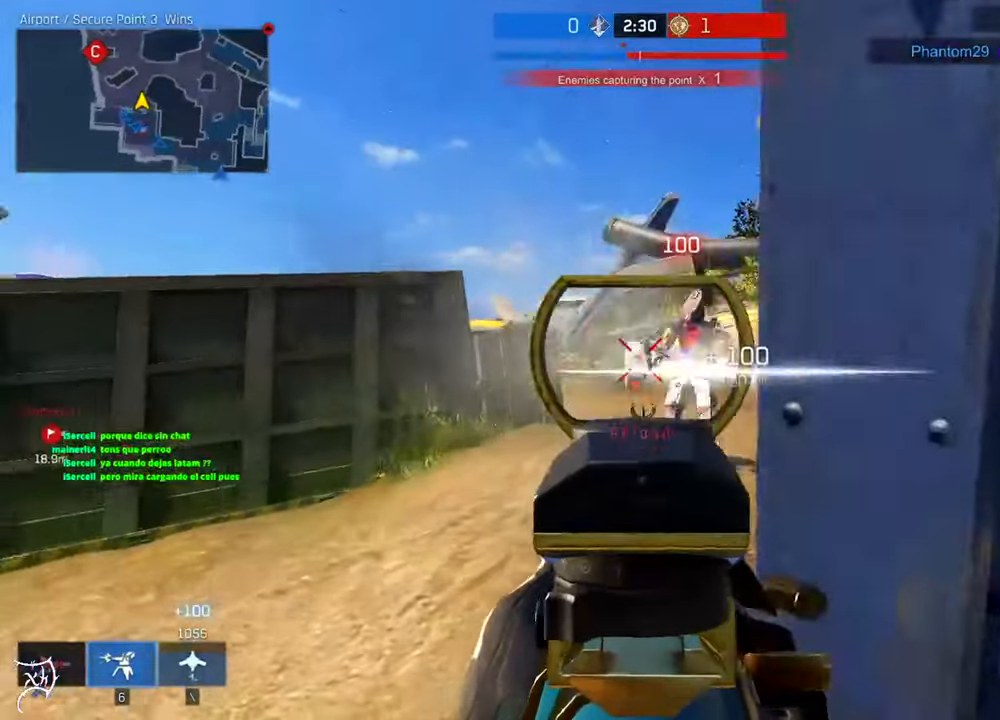
{"keys": ["w"], "mouse": [], "events": [[50, "a", "down"], [83, "d", "up"], [216, "mouse_left", "up"], [283, "mouse_right", "up"], [283, "r", "down"], [316, "a", "up"], [383, "w", "down"], [416, "r", "up"]]}